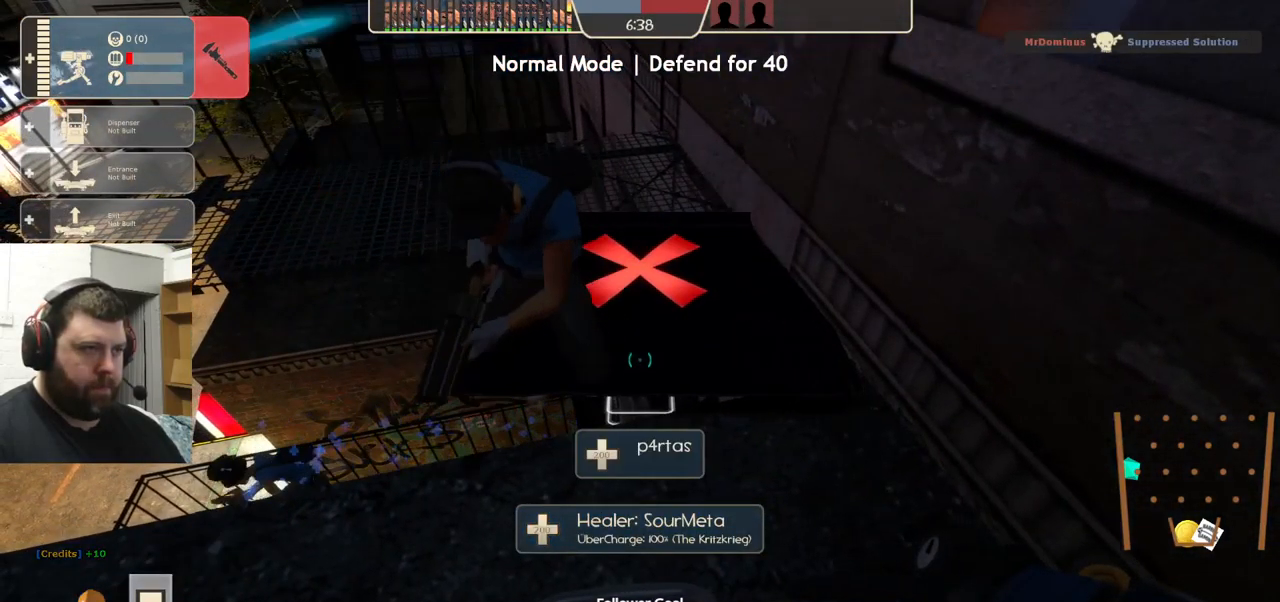
Gameplay with a controller (PlayStation layout); each line is a JSON object with the inputs held at the frame after it. "events" lists button and stick changes between this image and that frame as [ms after this image, input, new state], when the widget could be followed in between. Not read: L1 R1 R3.
{"buttons": ["R2"], "left_stick": "center", "right_stick": "center", "events": [[50, "R2", "down"], [150, "R2", "up"], [216, "R2", "down"], [300, "R2", "up"], [467, "R2", "down"]]}
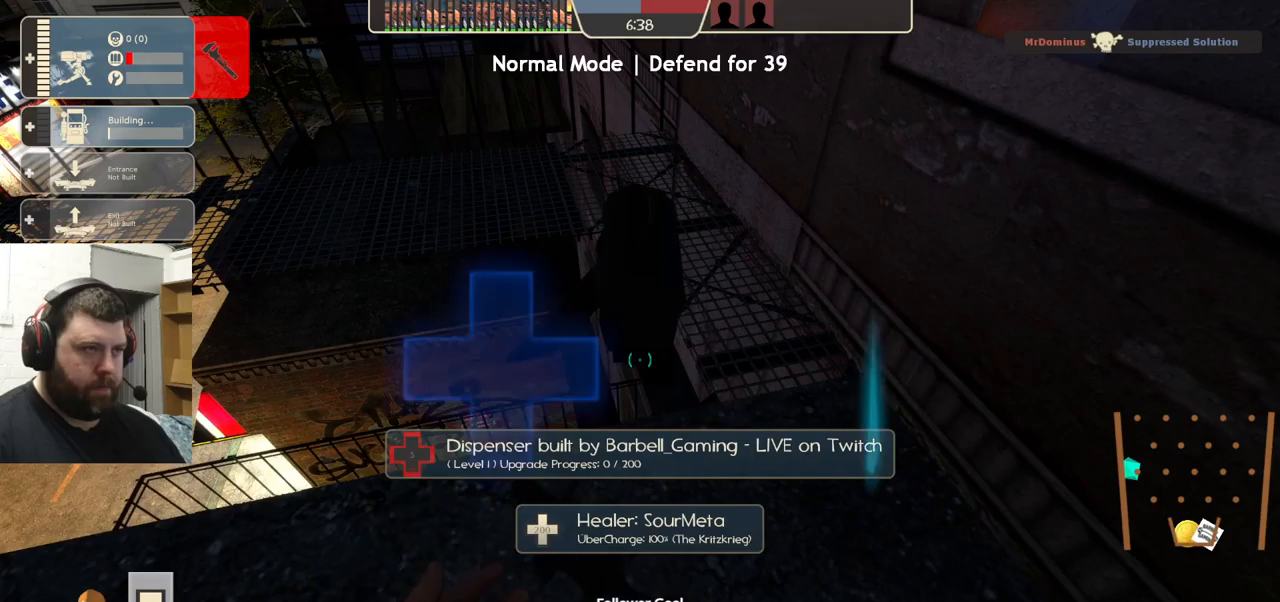
{"buttons": ["R2"], "left_stick": "center", "right_stick": "center", "events": [[50, "R2", "up"], [133, "R2", "down"], [317, "right_stick", "down"], [400, "right_stick", "center"]]}
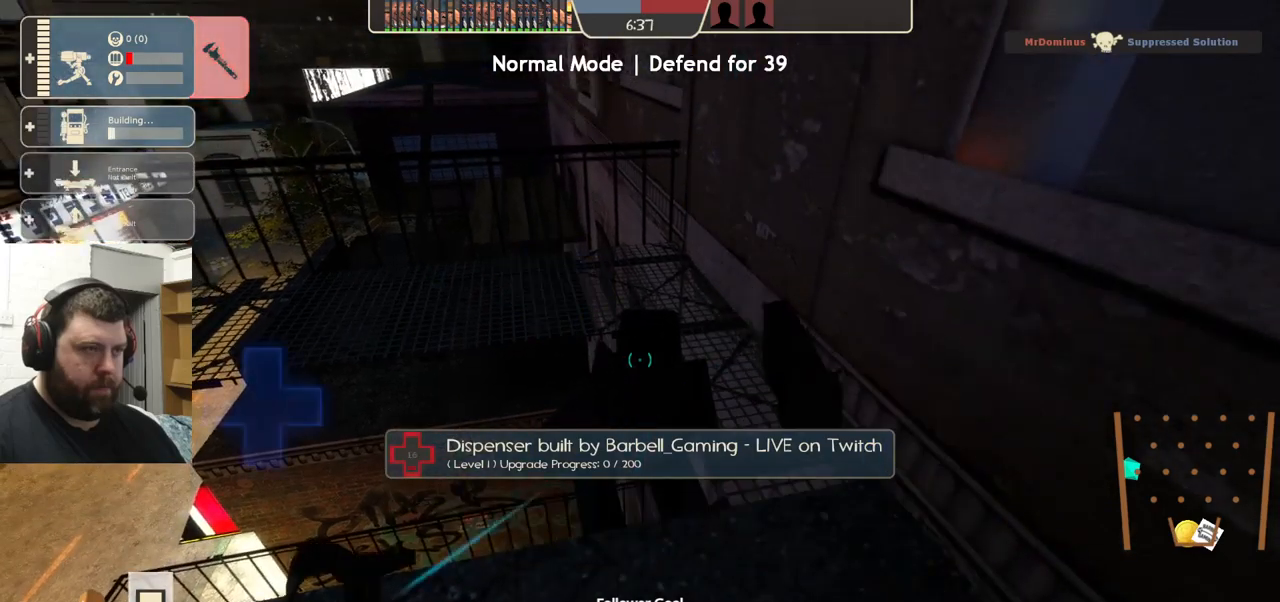
{"buttons": ["R2"], "left_stick": "center", "right_stick": "center", "events": []}
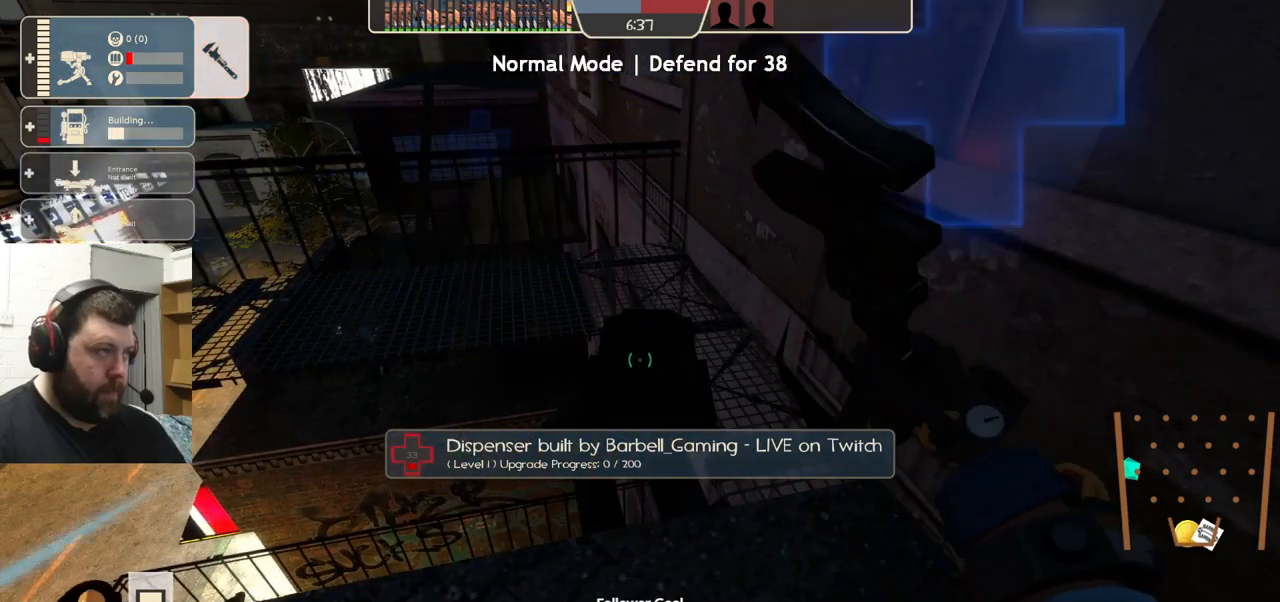
{"buttons": ["R2"], "left_stick": "center", "right_stick": "center", "events": []}
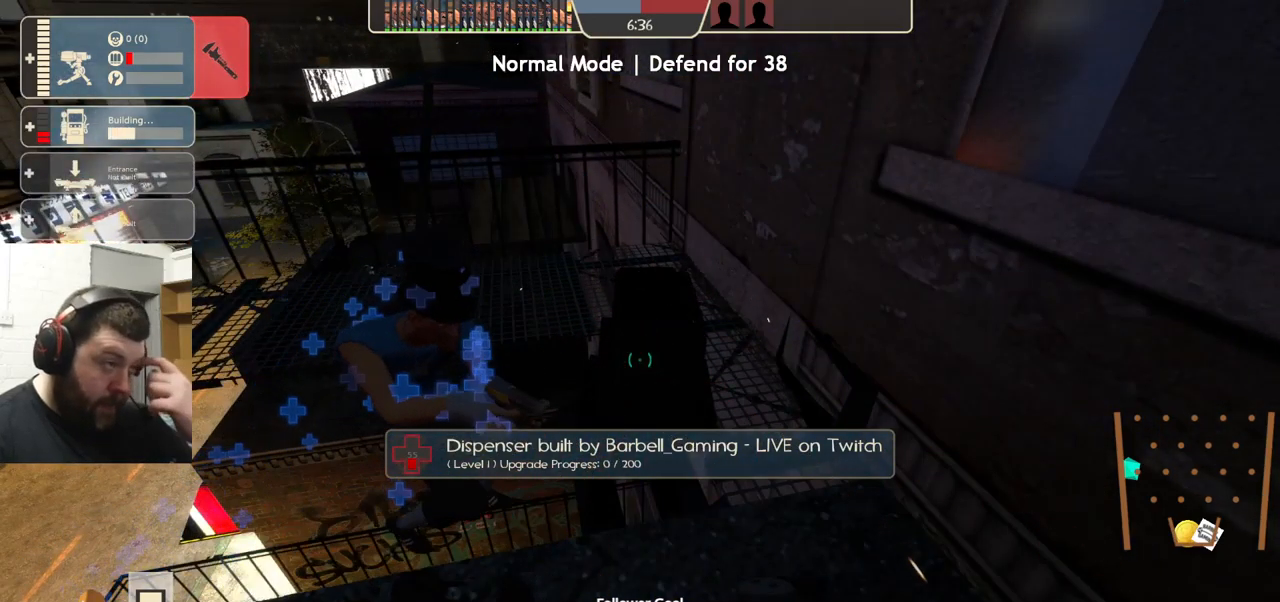
{"buttons": ["R2"], "left_stick": "center", "right_stick": "center", "events": []}
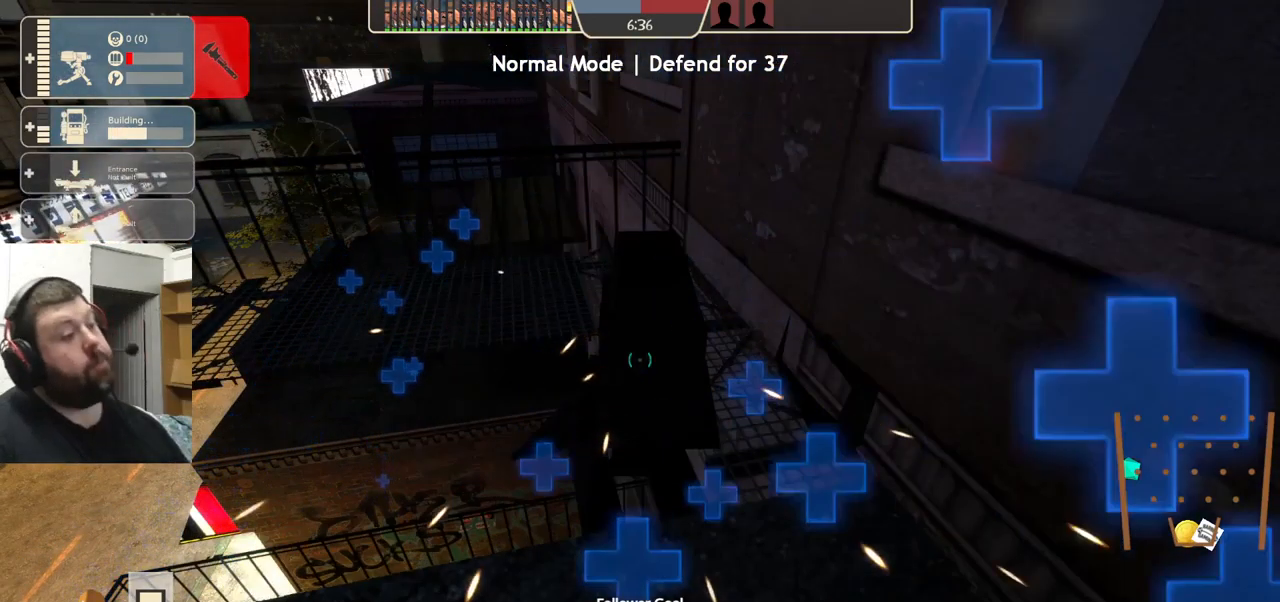
{"buttons": ["R2"], "left_stick": "center", "right_stick": "center", "events": []}
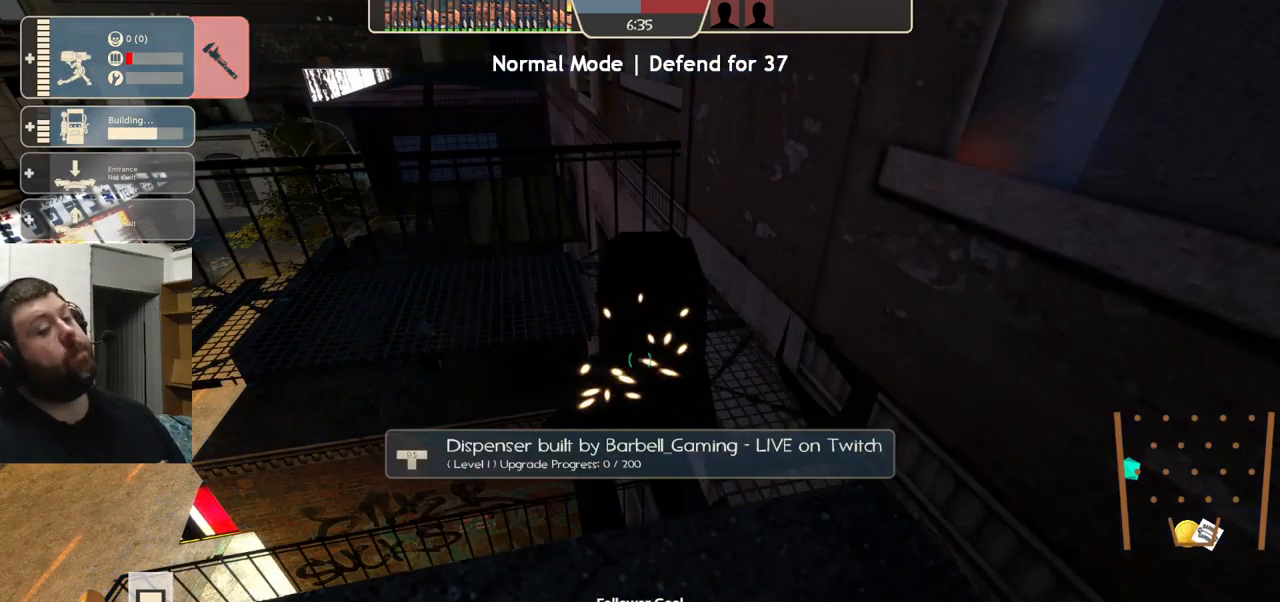
{"buttons": [], "left_stick": "center", "right_stick": "center", "events": [[50, "R2", "up"], [150, "right_stick", "left"], [183, "left_stick", "down-left"], [317, "right_stick", "center"], [483, "left_stick", "center"]]}
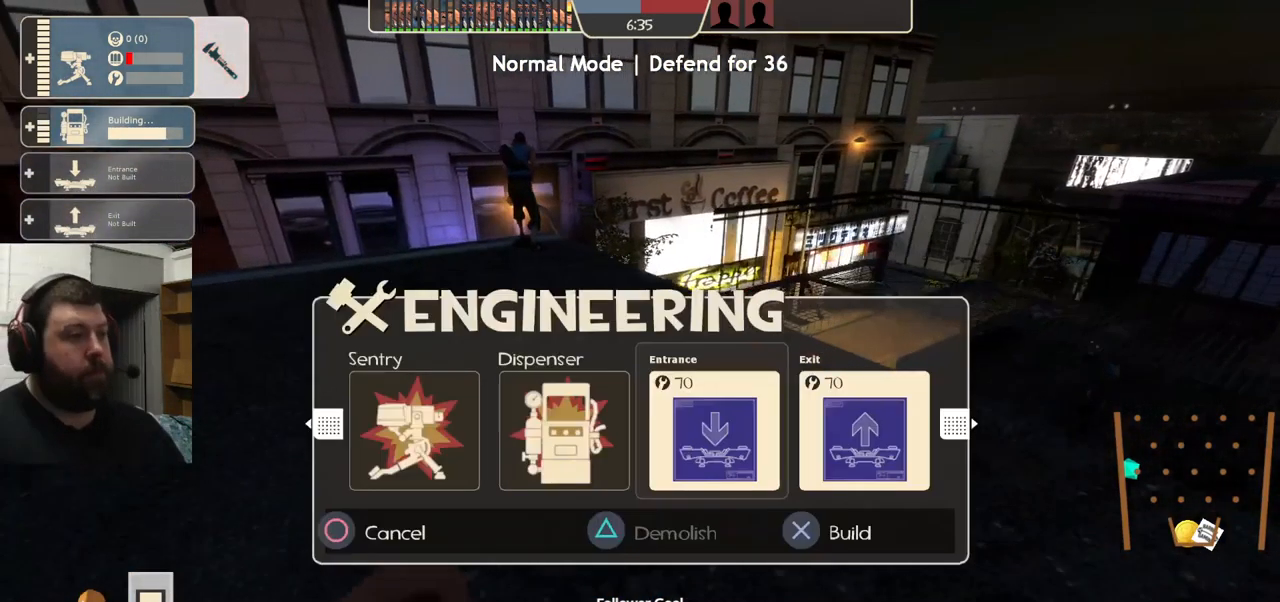
{"buttons": ["SQUARE"], "left_stick": "up-left", "right_stick": "center", "events": [[117, "right_stick", "left"], [233, "right_stick", "center"], [350, "SQUARE", "down"], [350, "left_stick", "left"], [417, "SQUARE", "up"], [467, "left_stick", "up-left"], [483, "SQUARE", "down"]]}
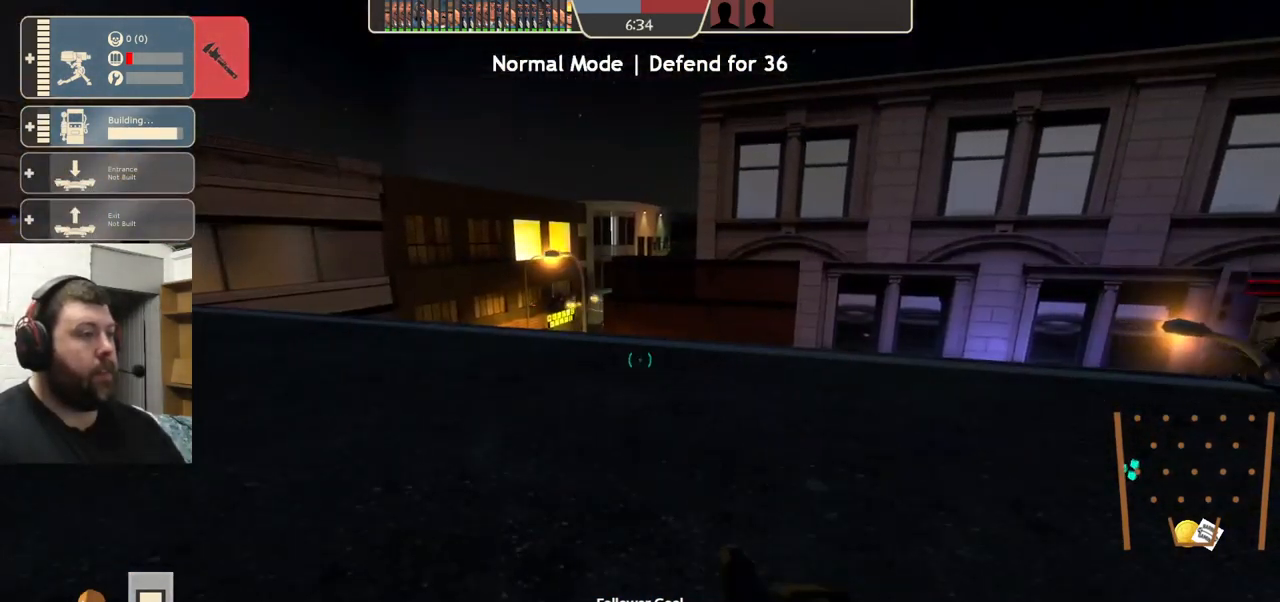
{"buttons": [], "left_stick": "up-left", "right_stick": "center", "events": [[67, "SQUARE", "up"], [117, "SQUARE", "down"], [233, "SQUARE", "up"]]}
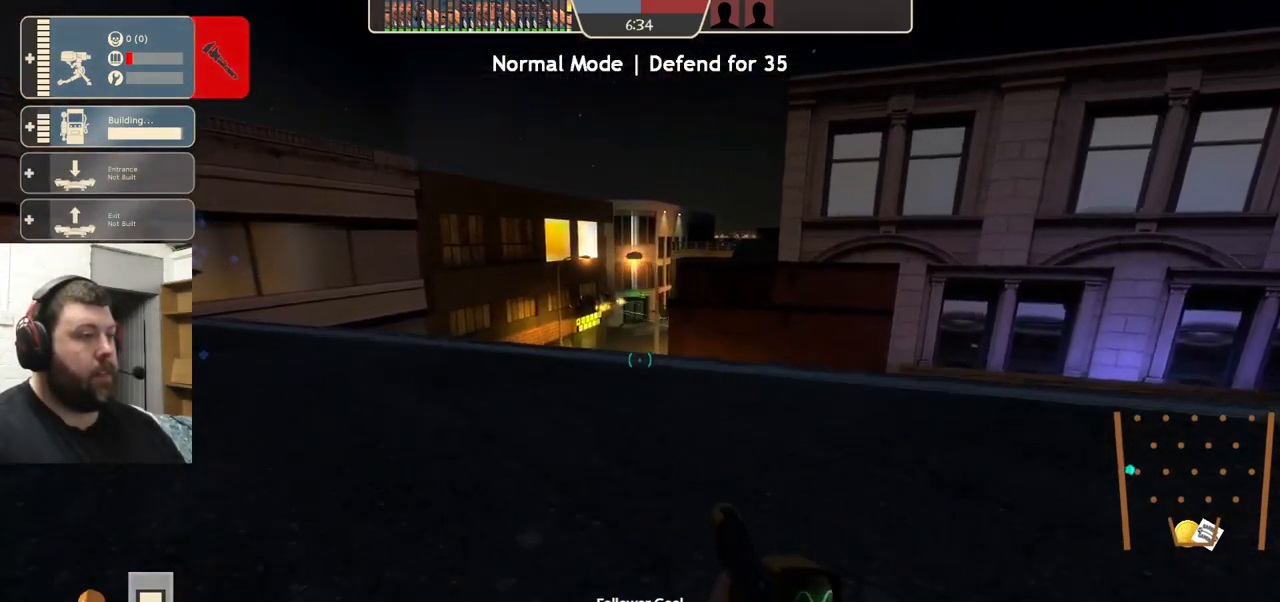
{"buttons": [], "left_stick": "left", "right_stick": "center", "events": [[283, "right_stick", "right"], [367, "left_stick", "left"], [367, "right_stick", "center"]]}
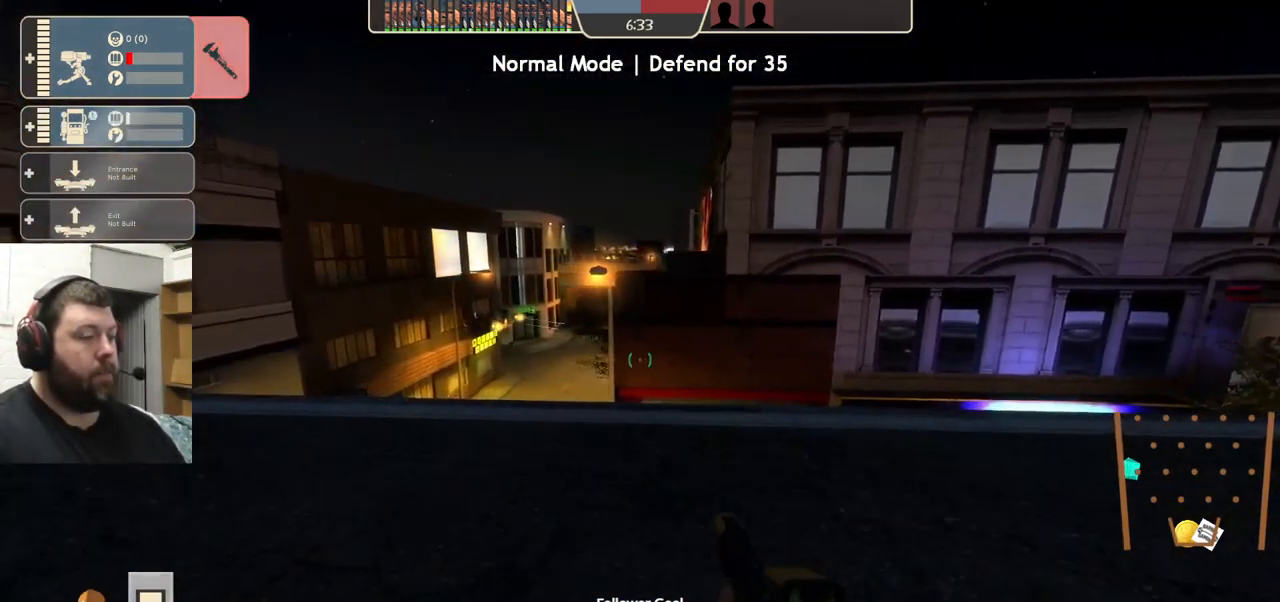
{"buttons": [], "left_stick": "left", "right_stick": "center", "events": []}
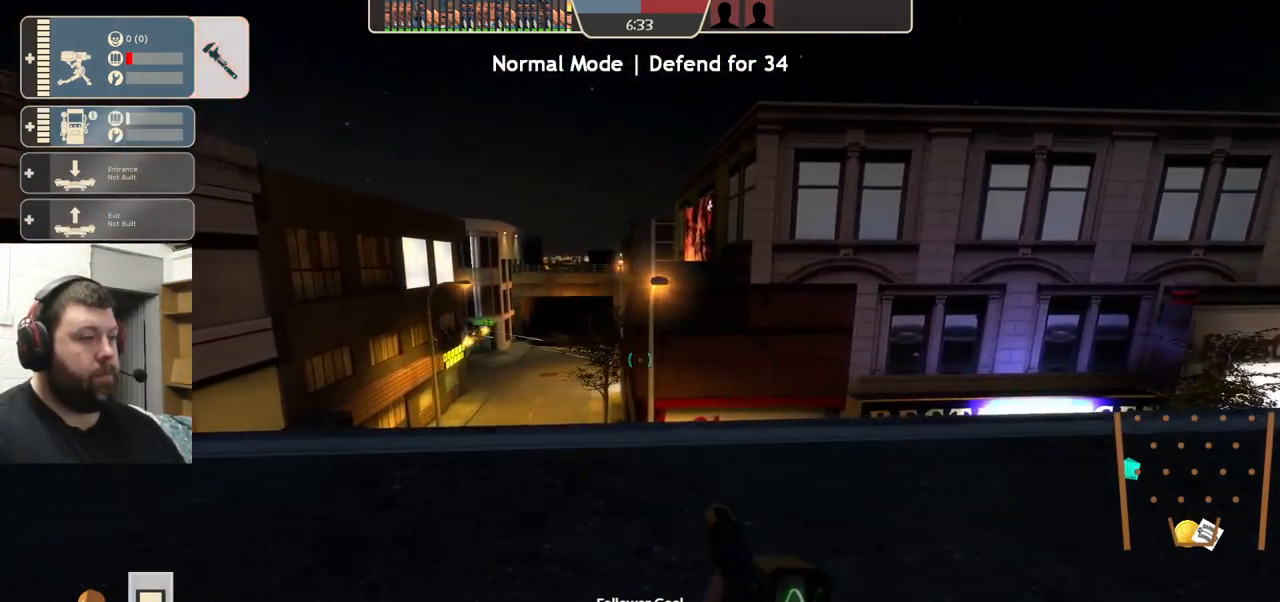
{"buttons": [], "left_stick": "left", "right_stick": "center", "events": []}
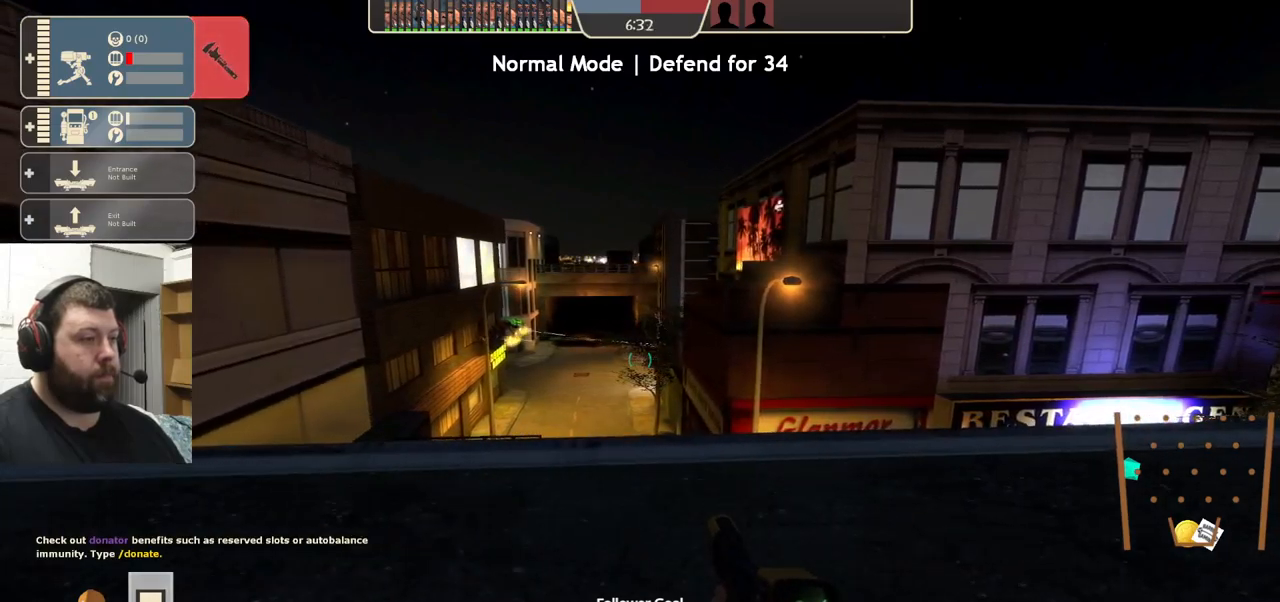
{"buttons": ["DPAD_LEFT"], "left_stick": "center", "right_stick": "center", "events": [[350, "left_stick", "center"], [484, "DPAD_LEFT", "down"]]}
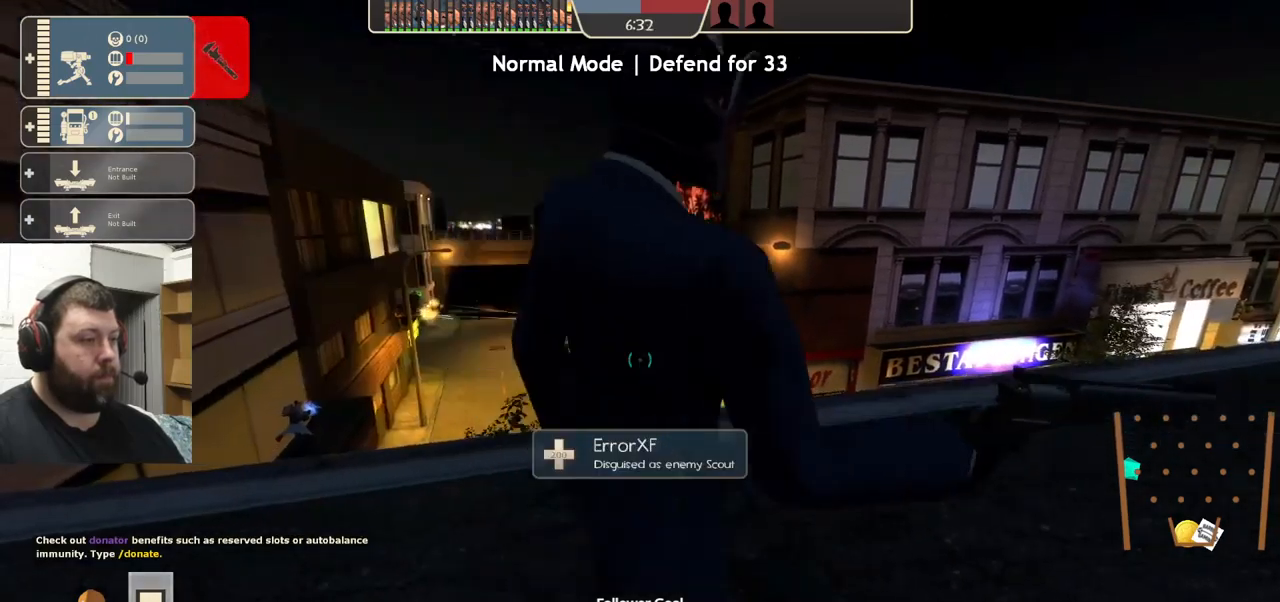
{"buttons": [], "left_stick": "center", "right_stick": "center", "events": [[34, "DPAD_LEFT", "up"], [150, "R2", "down"], [267, "R2", "up"]]}
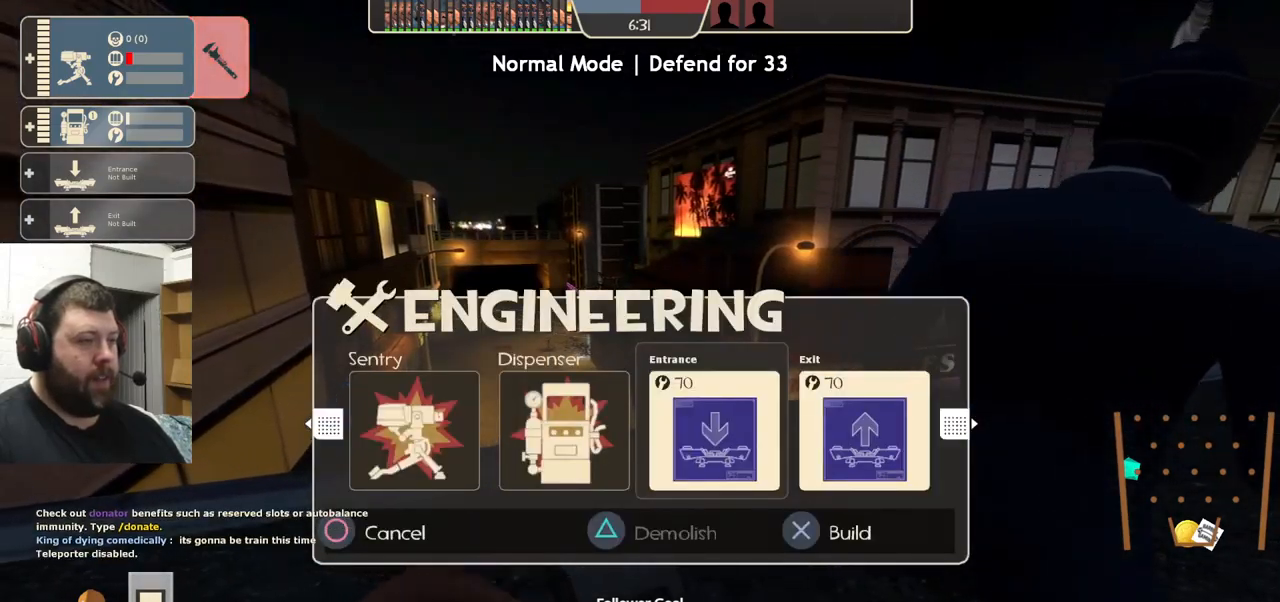
{"buttons": [], "left_stick": "center", "right_stick": "center", "events": [[200, "DPAD_LEFT", "down"], [250, "DPAD_LEFT", "up"], [350, "DPAD_LEFT", "down"], [417, "DPAD_LEFT", "up"]]}
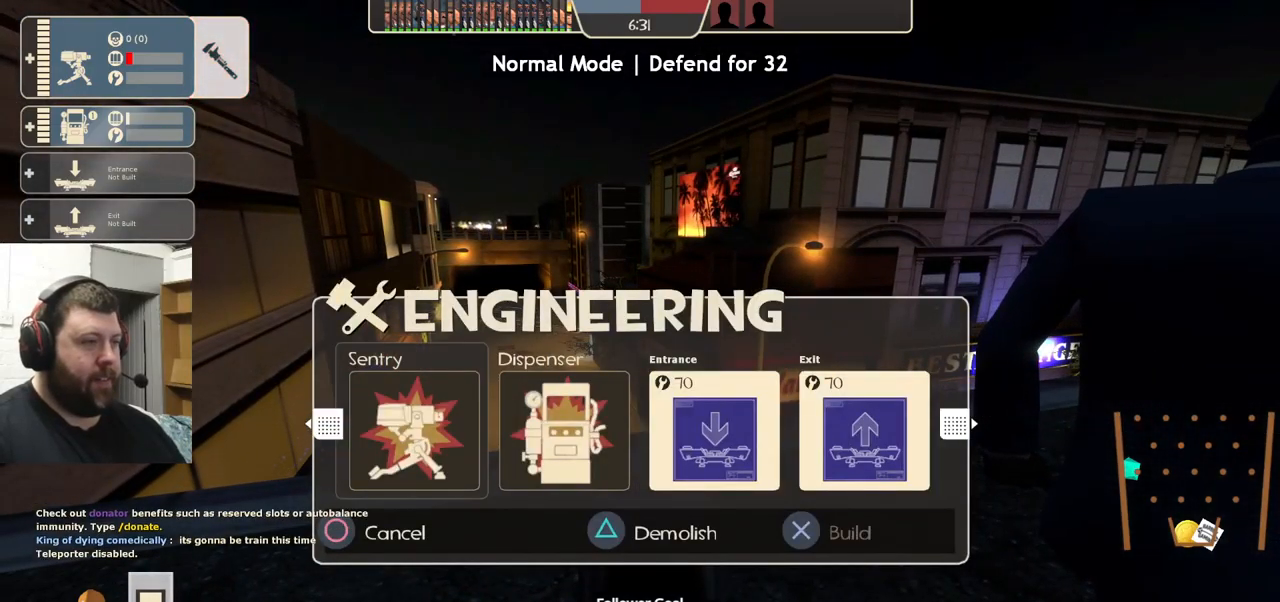
{"buttons": [], "left_stick": "center", "right_stick": "center", "events": []}
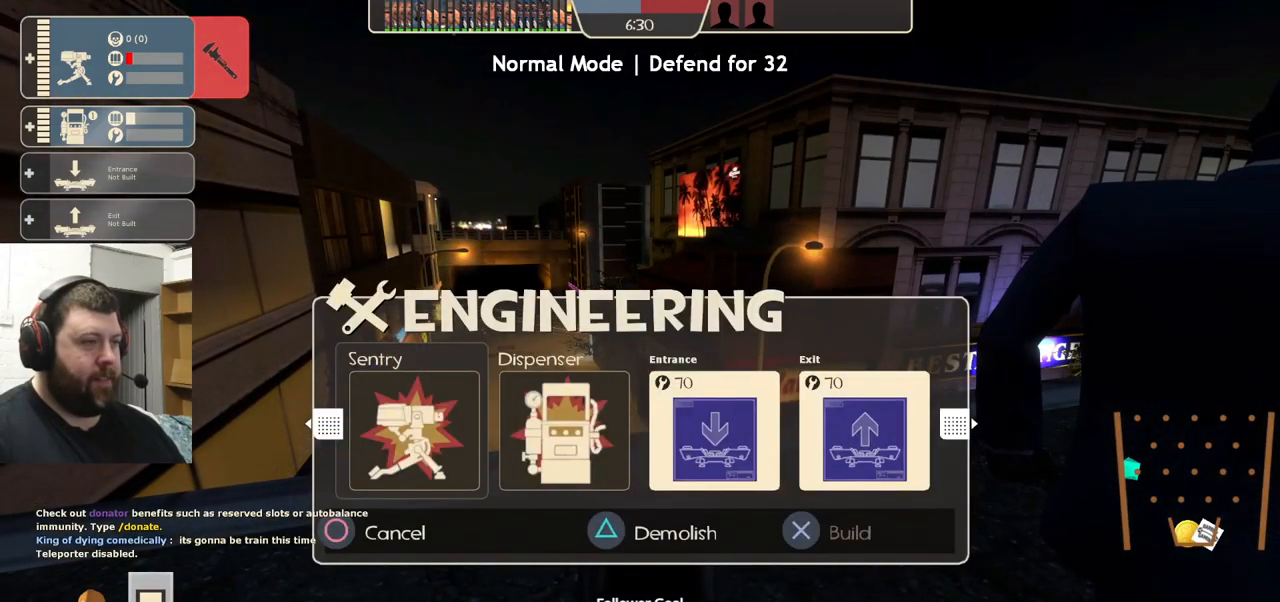
{"buttons": [], "left_stick": "center", "right_stick": "center", "events": []}
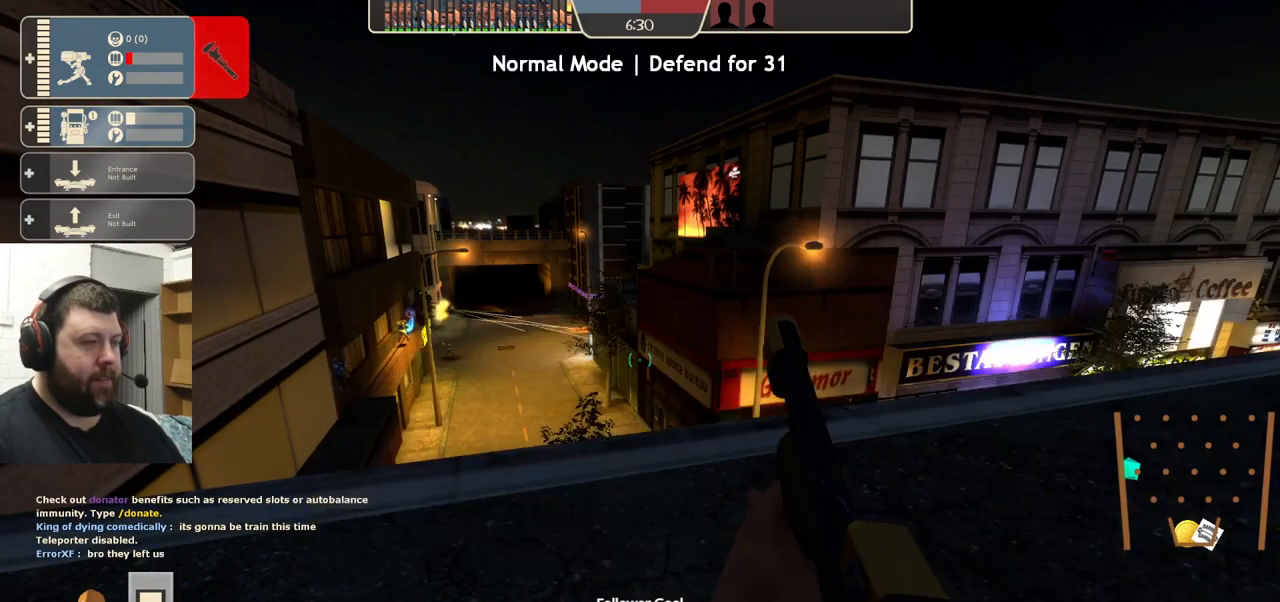
{"buttons": [], "left_stick": "center", "right_stick": "center", "events": [[84, "right_stick", "left"], [167, "right_stick", "center"], [267, "SQUARE", "down"], [350, "SQUARE", "up"], [417, "SQUARE", "down"], [500, "SQUARE", "up"]]}
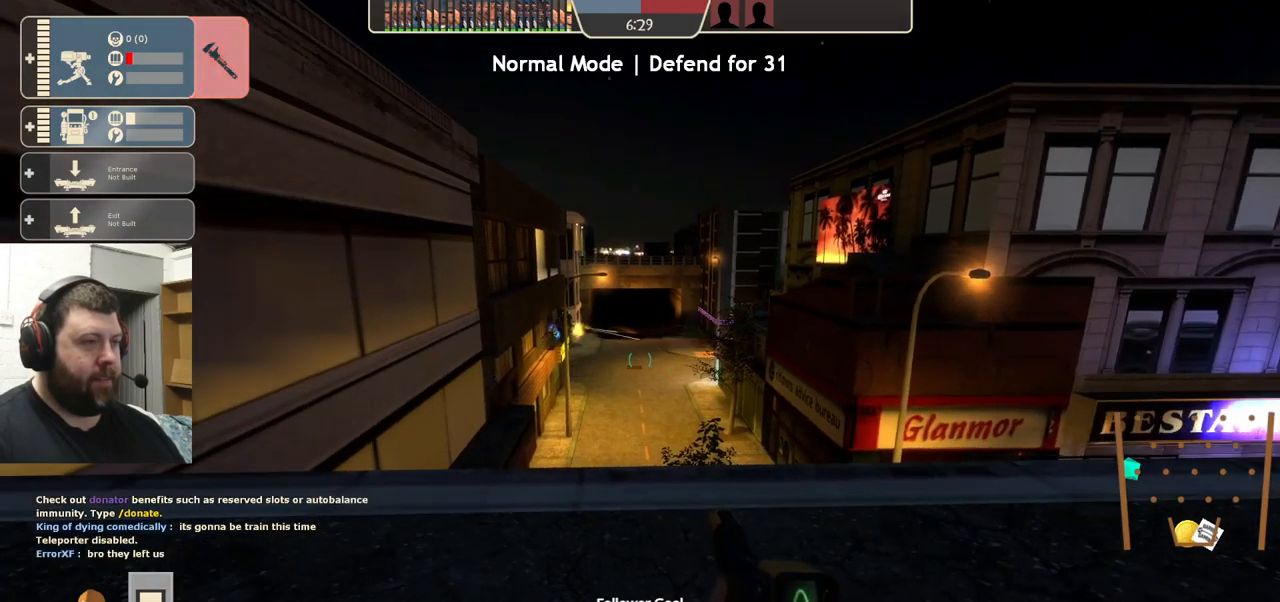
{"buttons": [], "left_stick": "center", "right_stick": "center", "events": []}
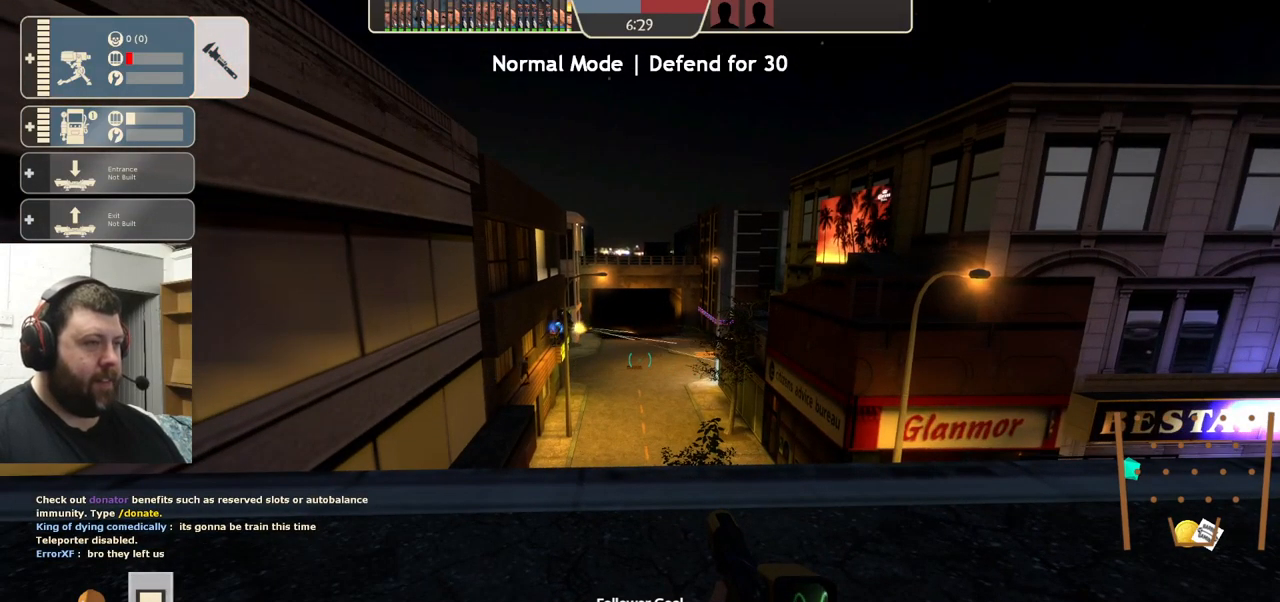
{"buttons": [], "left_stick": "center", "right_stick": "center", "events": []}
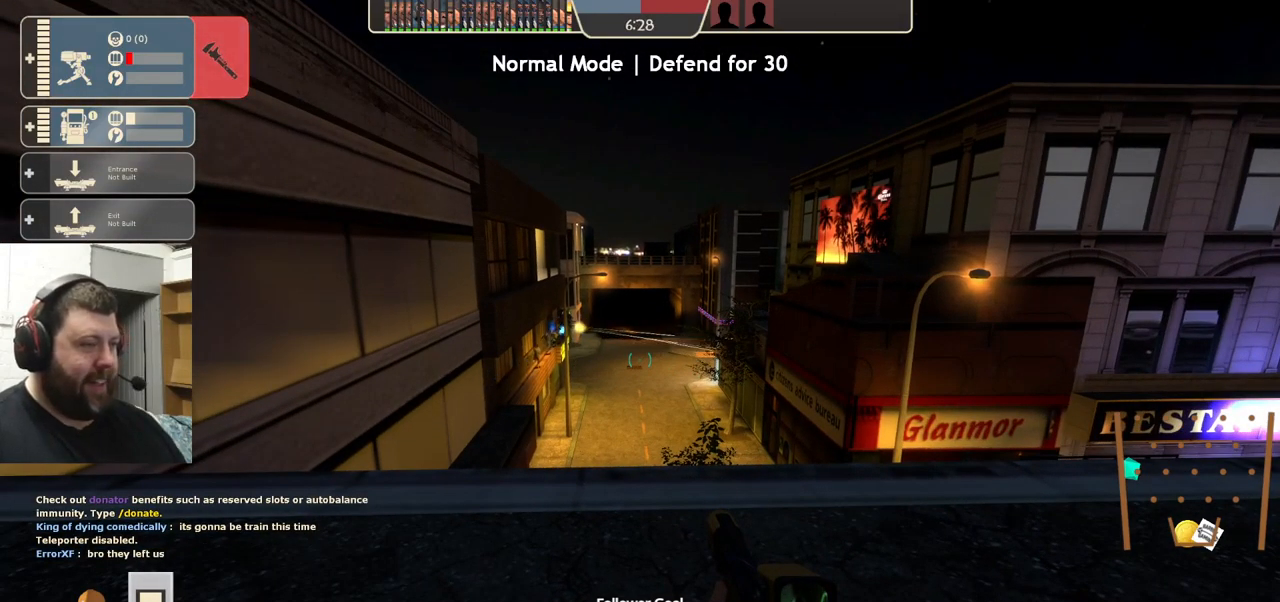
{"buttons": [], "left_stick": "center", "right_stick": "center", "events": []}
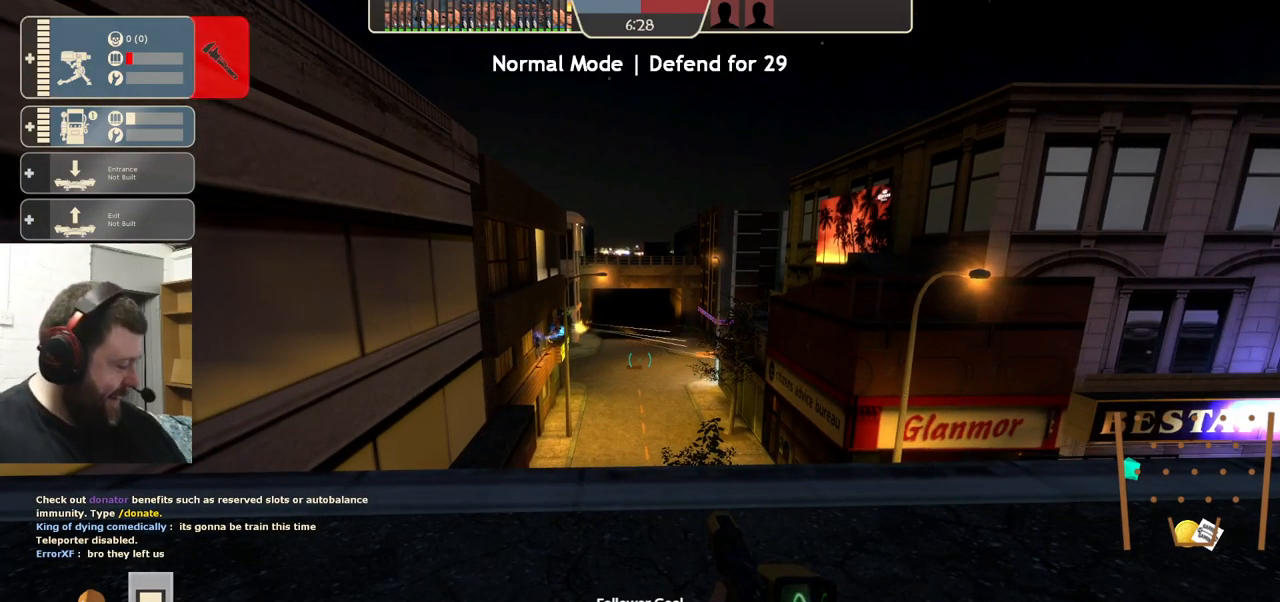
{"buttons": [], "left_stick": "center", "right_stick": "center", "events": []}
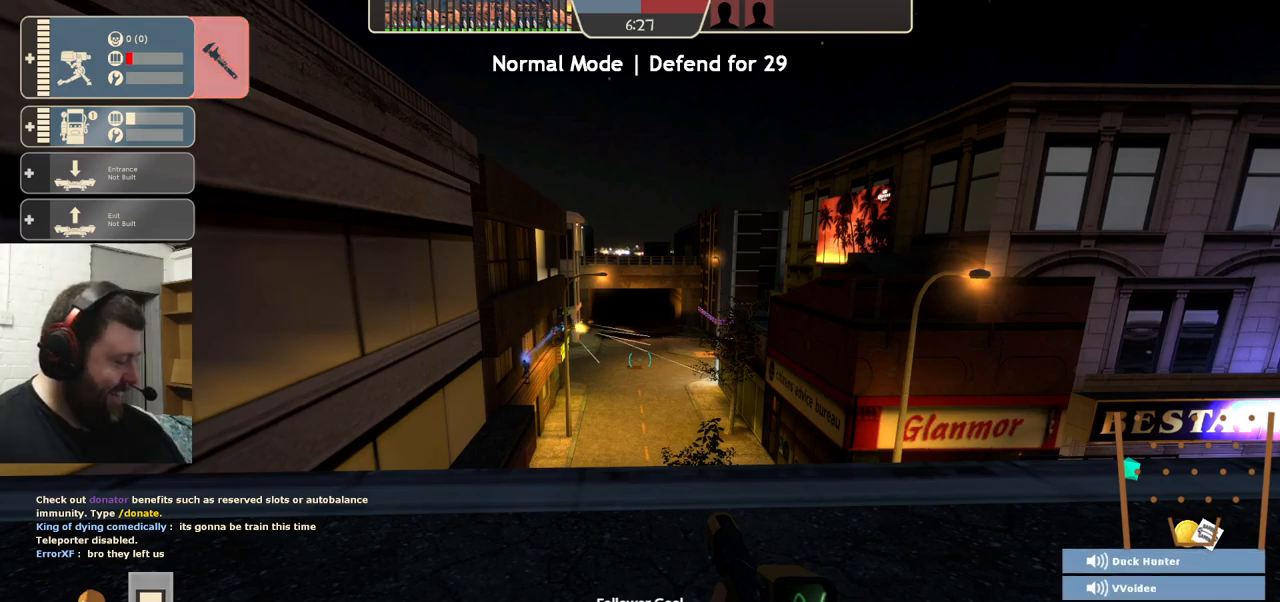
{"buttons": [], "left_stick": "center", "right_stick": "center", "events": []}
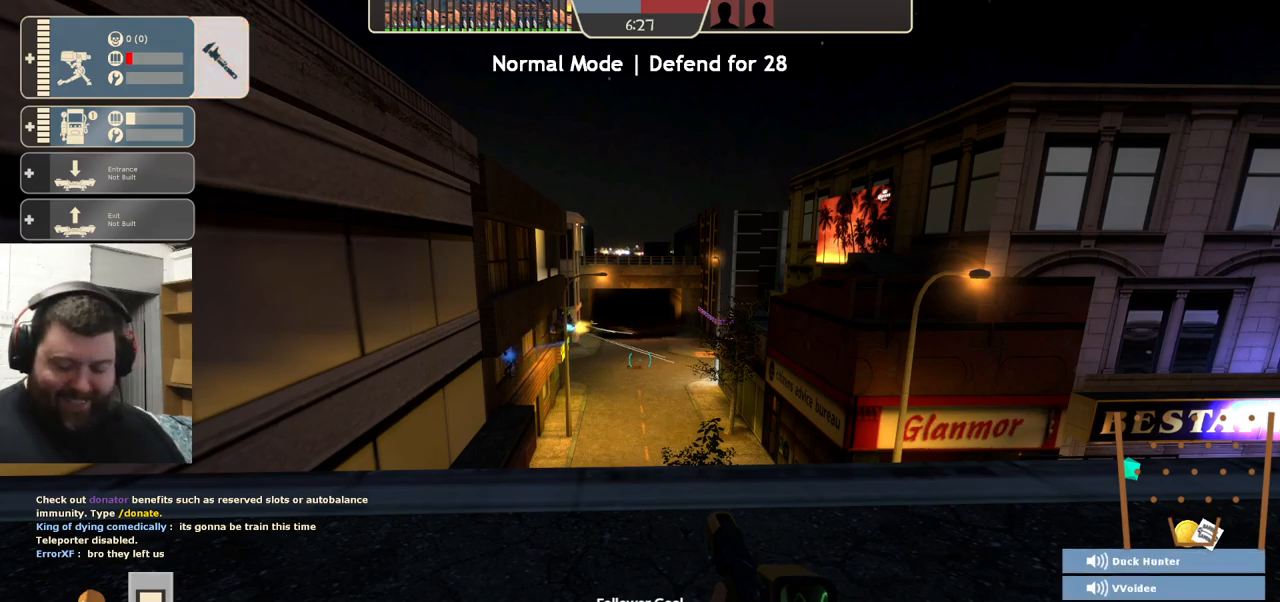
{"buttons": [], "left_stick": "center", "right_stick": "center", "events": [[350, "left_stick", "up-left"], [416, "left_stick", "center"]]}
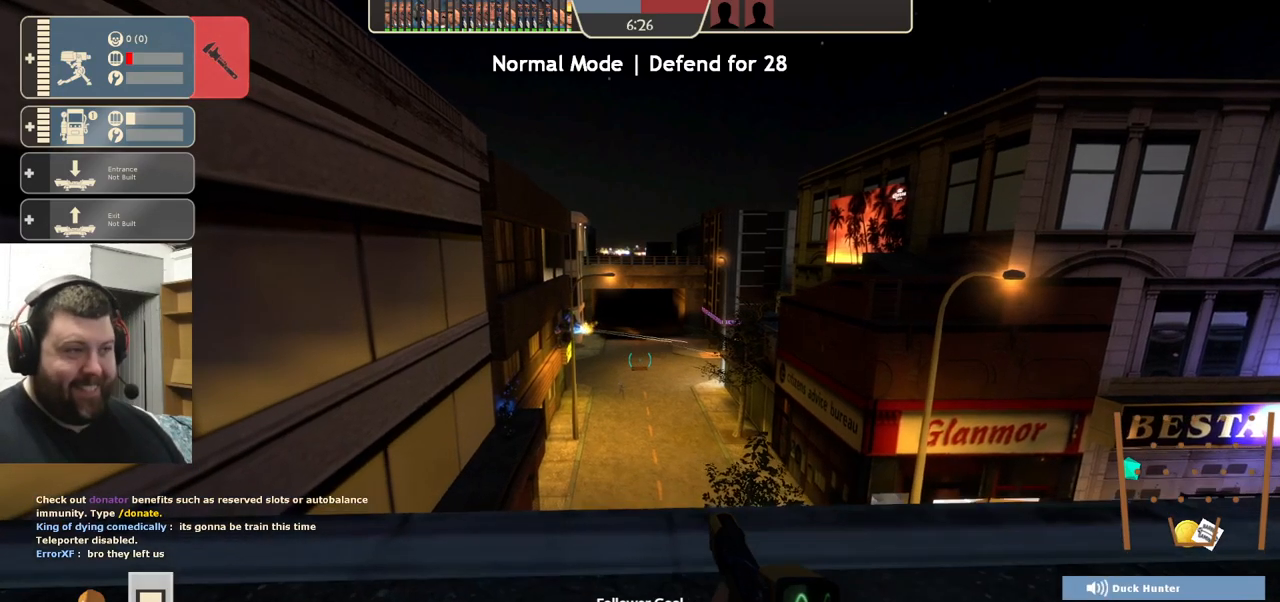
{"buttons": [], "left_stick": "center", "right_stick": "center", "events": []}
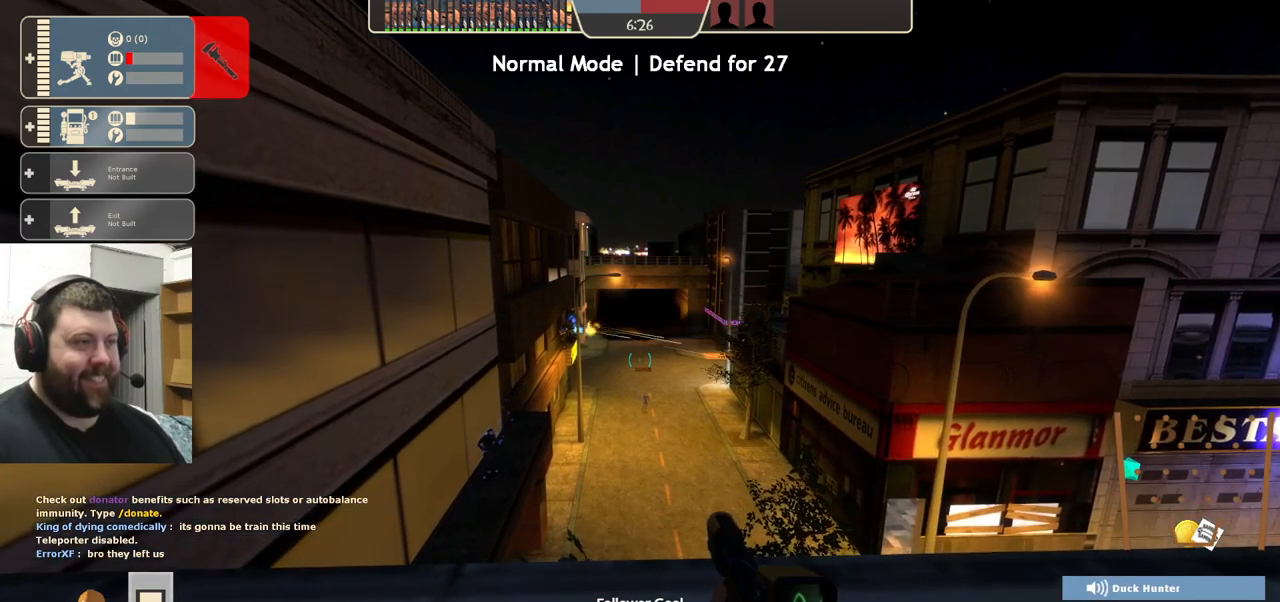
{"buttons": [], "left_stick": "center", "right_stick": "center", "events": [[316, "left_stick", "left"], [450, "left_stick", "center"]]}
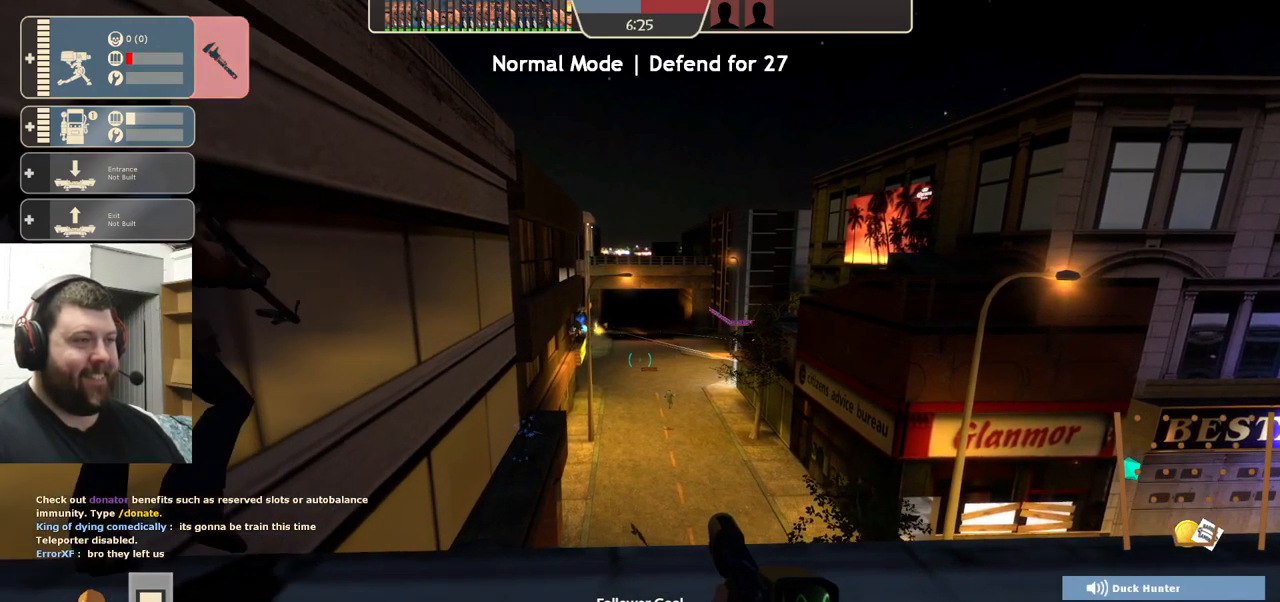
{"buttons": [], "left_stick": "center", "right_stick": "center", "events": [[183, "left_stick", "left"], [283, "left_stick", "center"]]}
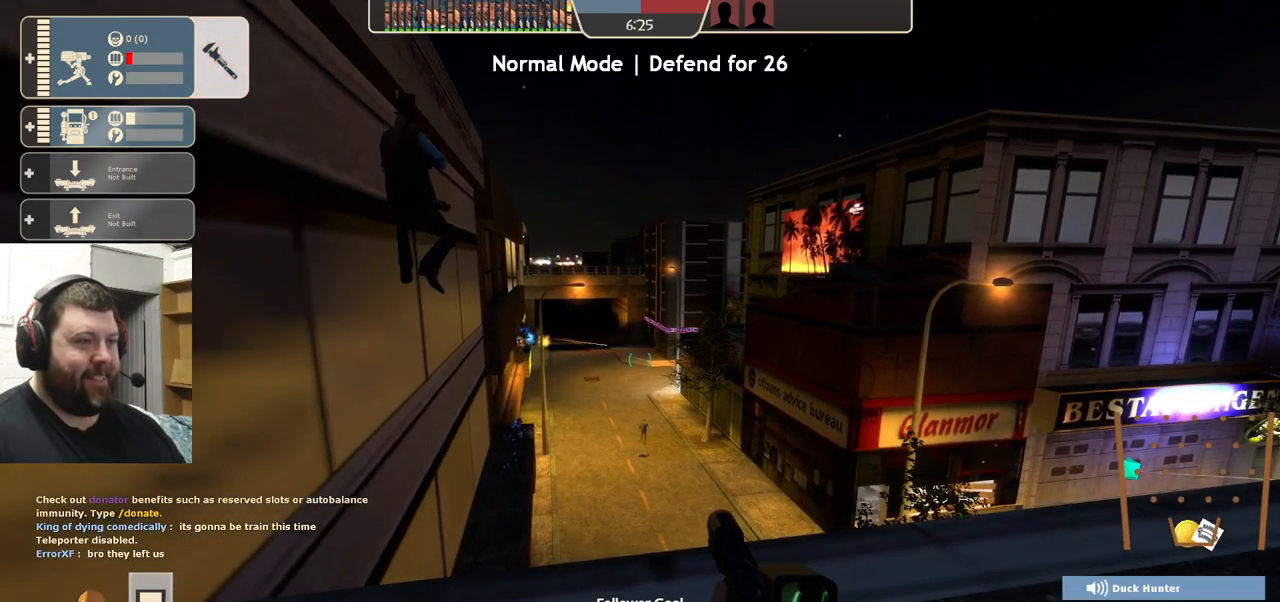
{"buttons": [], "left_stick": "center", "right_stick": "center", "events": [[283, "right_stick", "up-left"], [383, "right_stick", "center"]]}
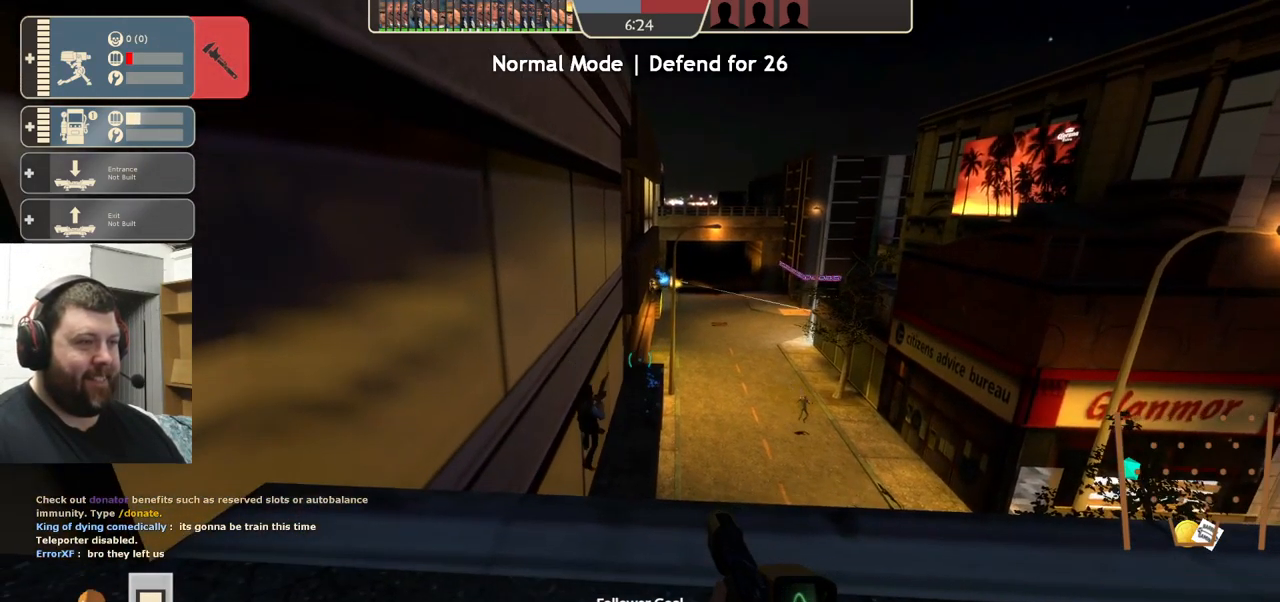
{"buttons": [], "left_stick": "center", "right_stick": "center", "events": []}